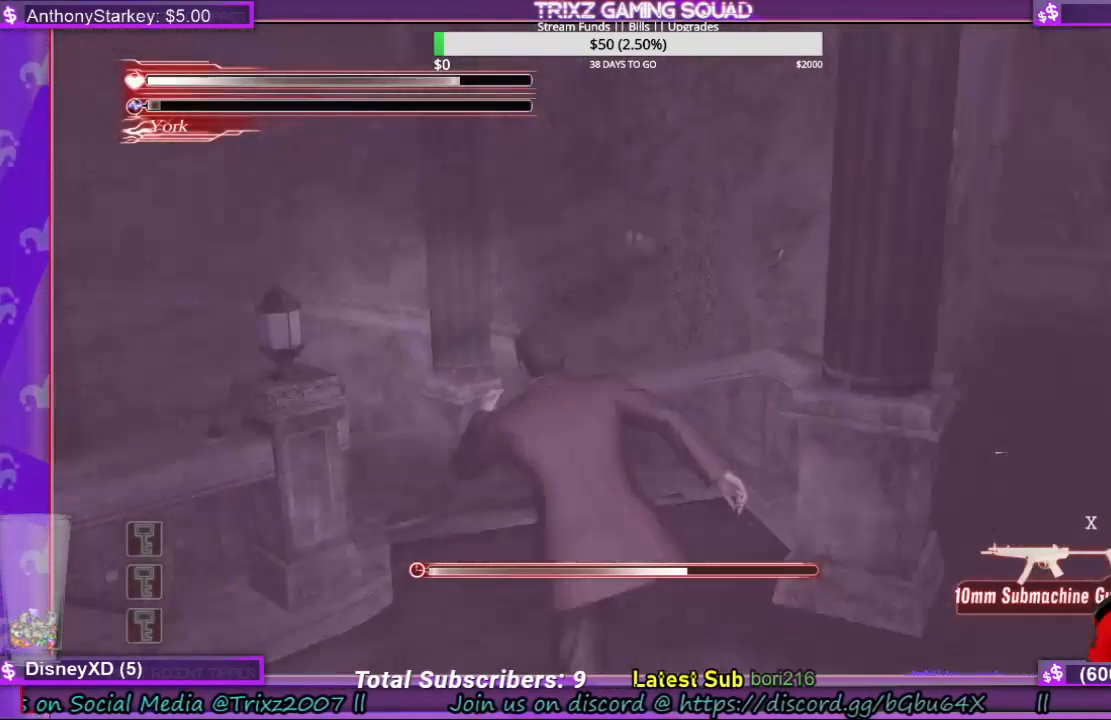
Gameplay with keyboard and mouse; each line is a JSON object with the keys and mouse buttons held at the frame after it. "events" lists presses ("down") and releases ("up") of "a", "ctrl", "d", "e", "f", "q", "r", "s", "shift", "space", "tab", "w", "mouse_left", "mouse_wheel", "mouse_right", "mouse_mb4" and "mouse_mb5" between this image and that frame as [ms after this image, input, new state], when the widget could be followed in between. "mouse_left", "mouse_wheel", "mouse_right", "mouse_mb4", "mouse_mb5" = the "left", "wheel", "right", "mb4", "mb5" buttons of the "mouse" list. No other keys are recorded. "wheel" means that the mouse wheel is clicked or scrolled. Mouse movement is not recorded.
{"keys": ["d", "shift", "w"], "mouse": [], "events": [[400, "d", "down"]]}
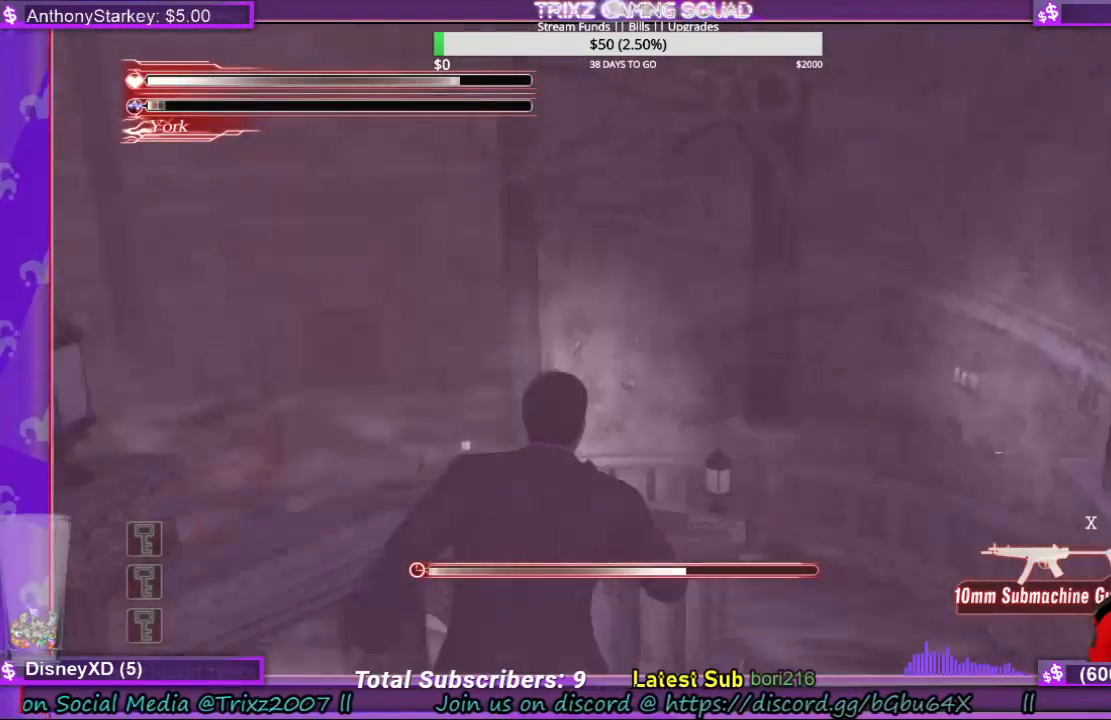
{"keys": ["shift", "w"], "mouse": [], "events": [[433, "d", "up"]]}
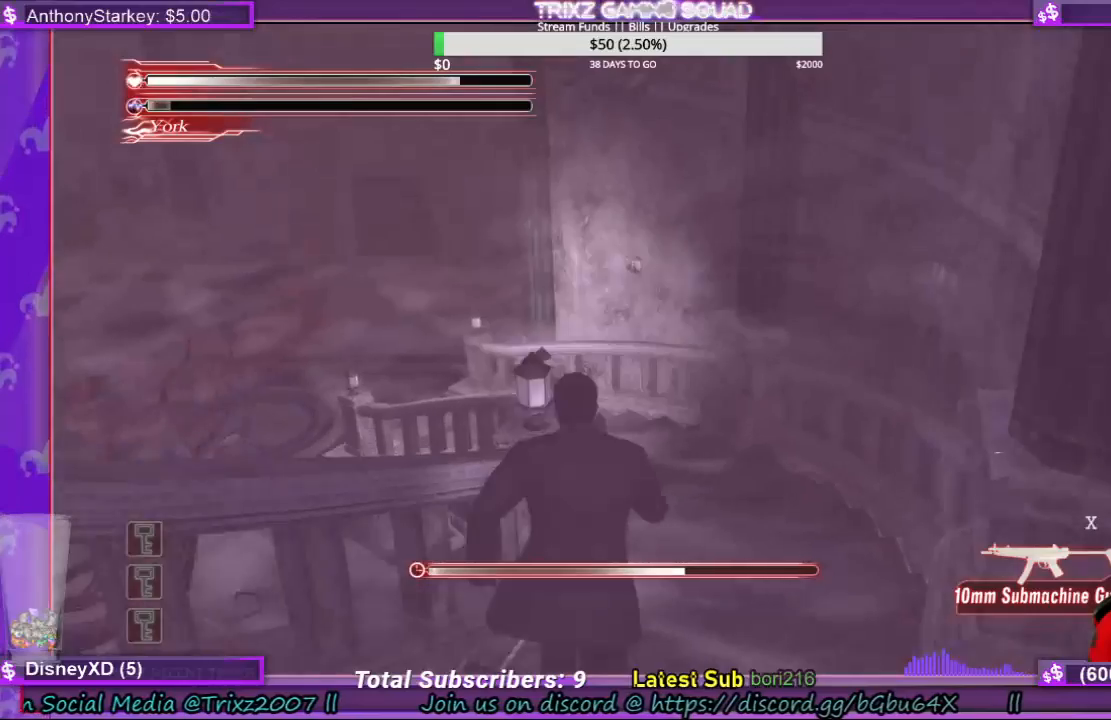
{"keys": ["shift", "w"], "mouse": [], "events": []}
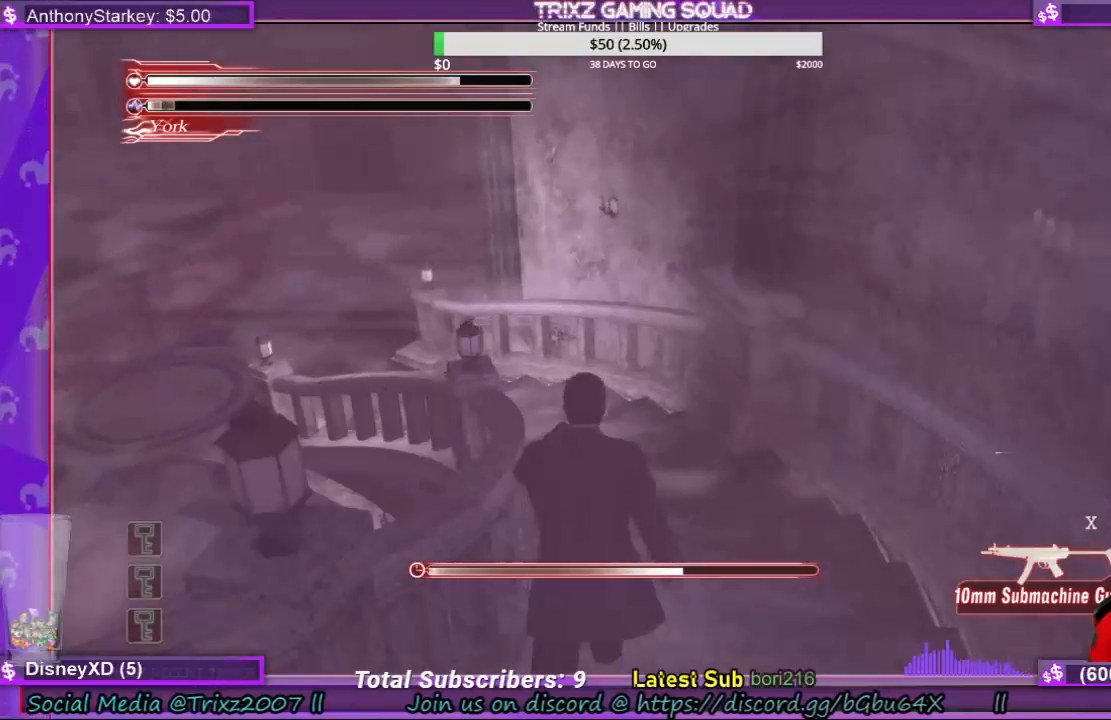
{"keys": ["shift", "w"], "mouse": [], "events": []}
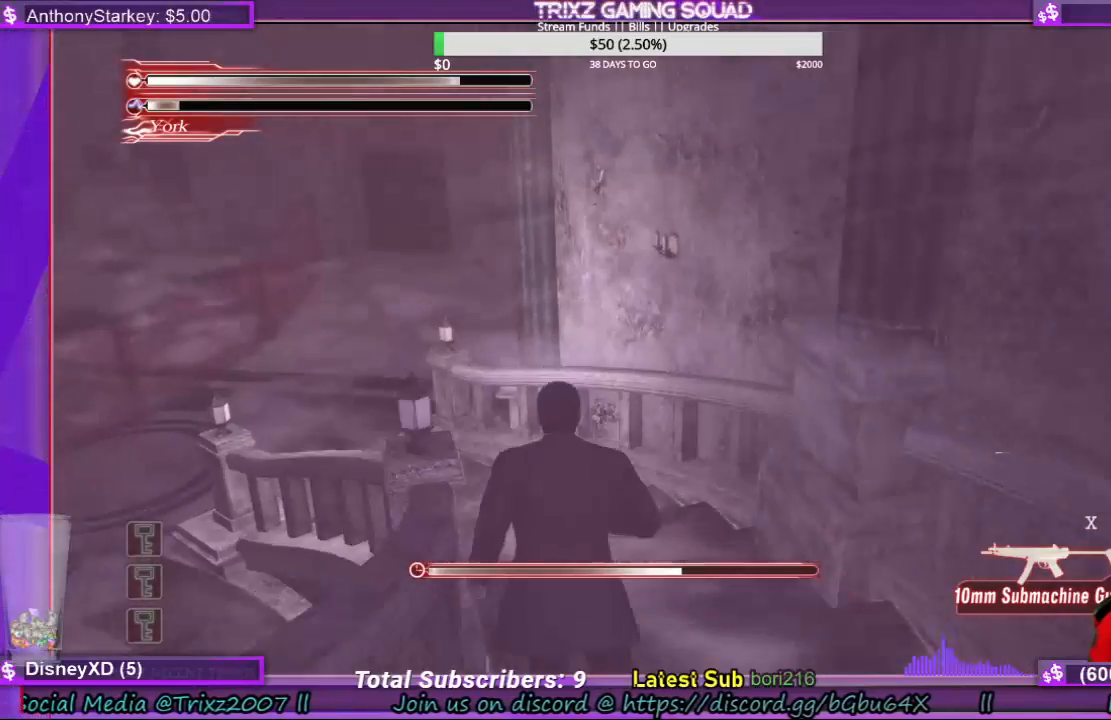
{"keys": ["shift", "w"], "mouse": [], "events": []}
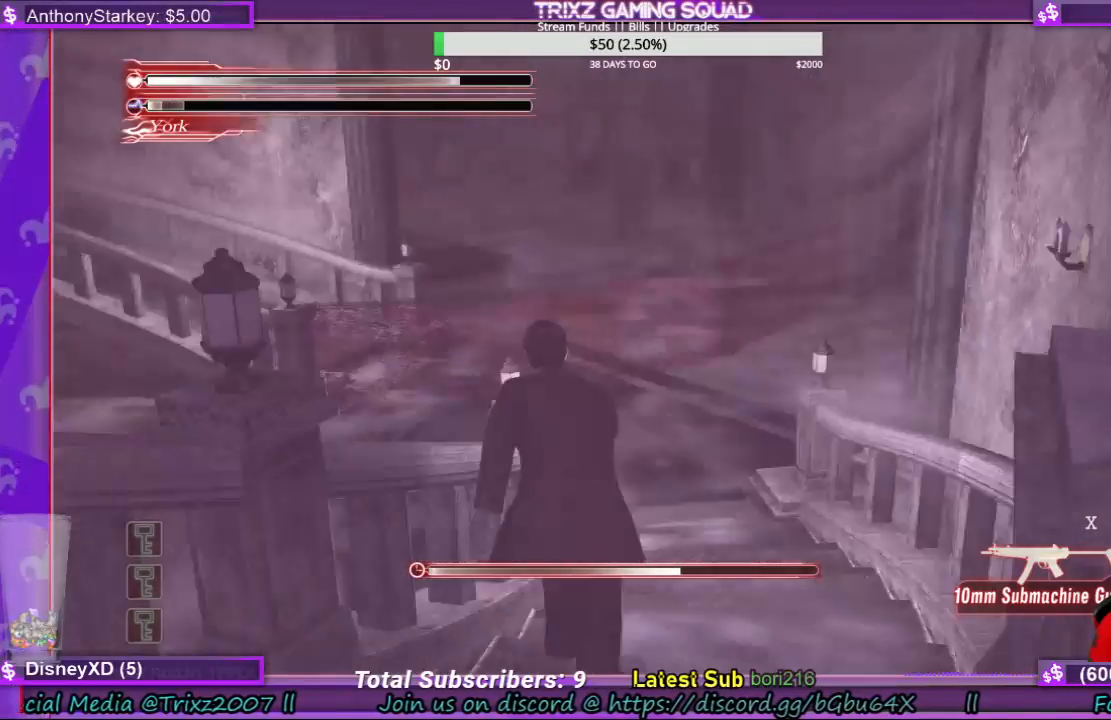
{"keys": ["d", "shift", "w"], "mouse": [], "events": [[133, "d", "down"]]}
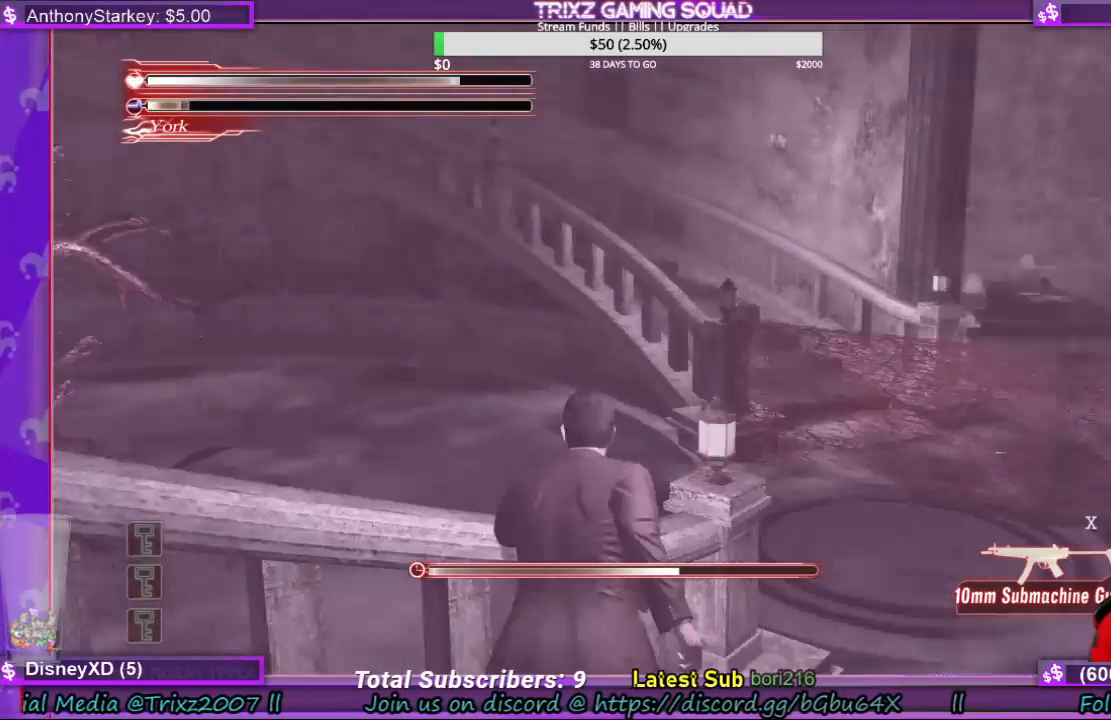
{"keys": ["d", "shift", "w"], "mouse": [], "events": []}
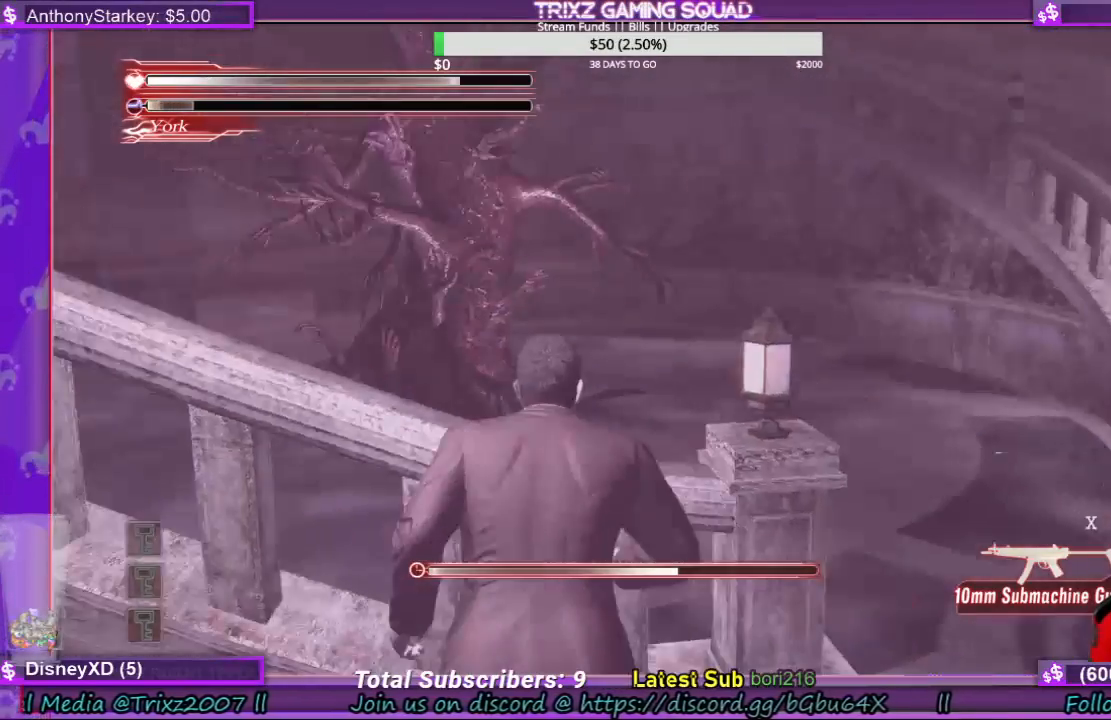
{"keys": ["d", "s", "shift"], "mouse": [], "events": [[266, "w", "up"], [400, "s", "down"]]}
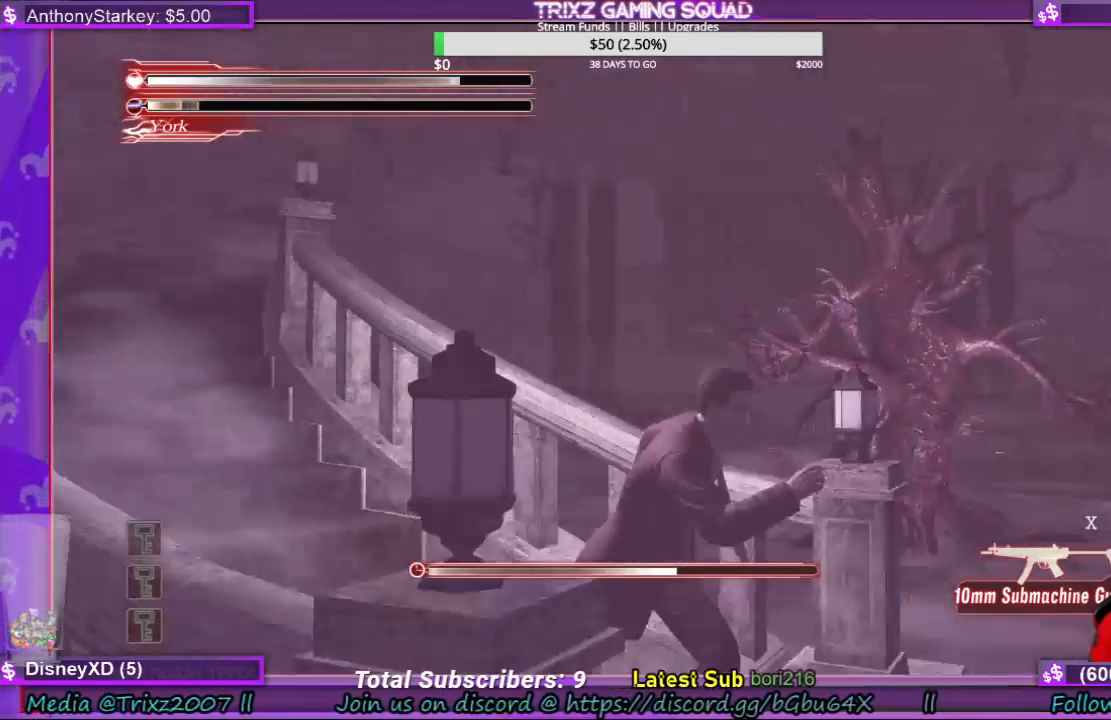
{"keys": ["d", "shift", "w"], "mouse": [], "events": [[133, "s", "up"], [300, "w", "down"]]}
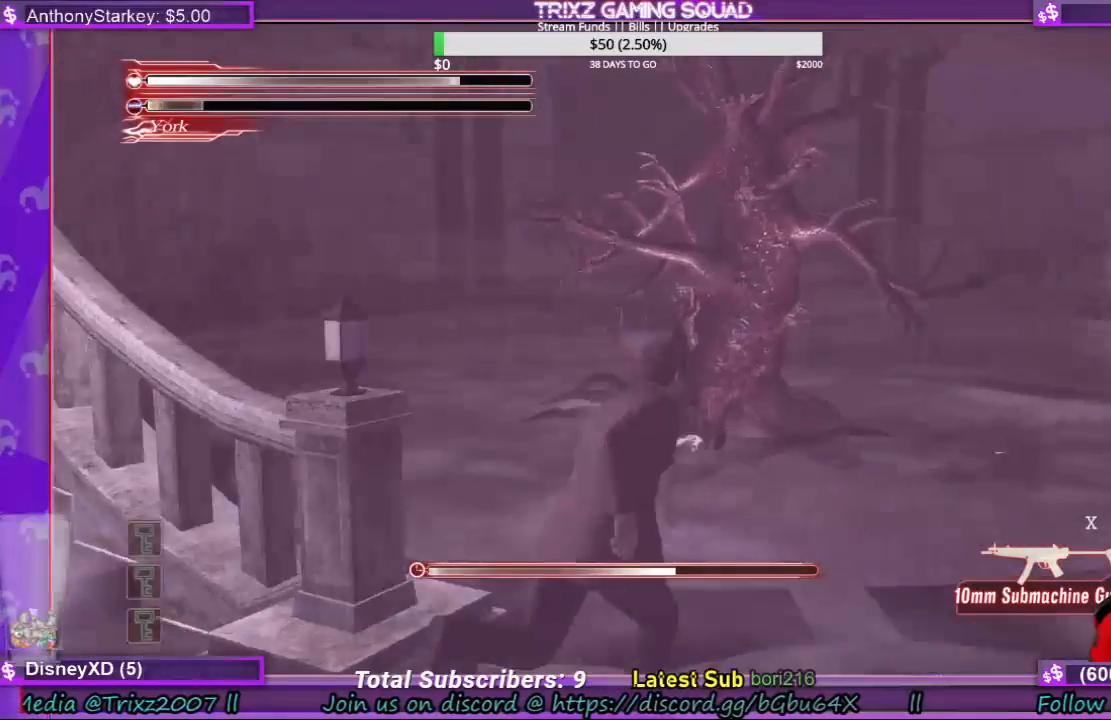
{"keys": ["d", "shift", "w"], "mouse": [], "events": []}
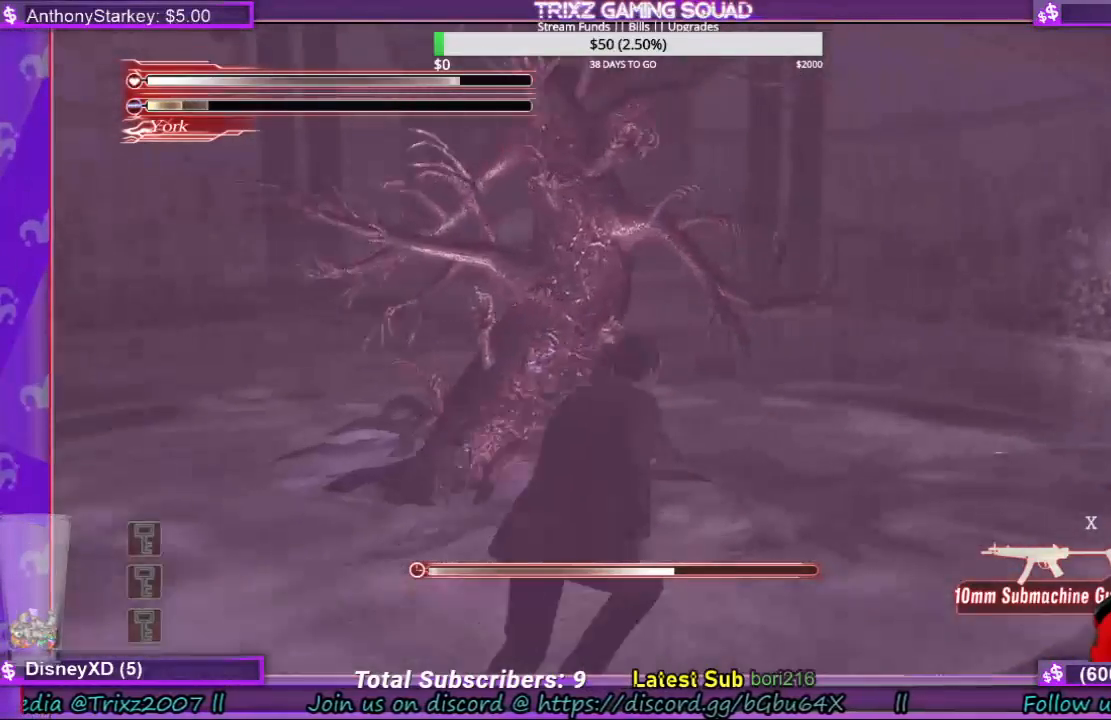
{"keys": ["d", "shift", "w"], "mouse": [], "events": []}
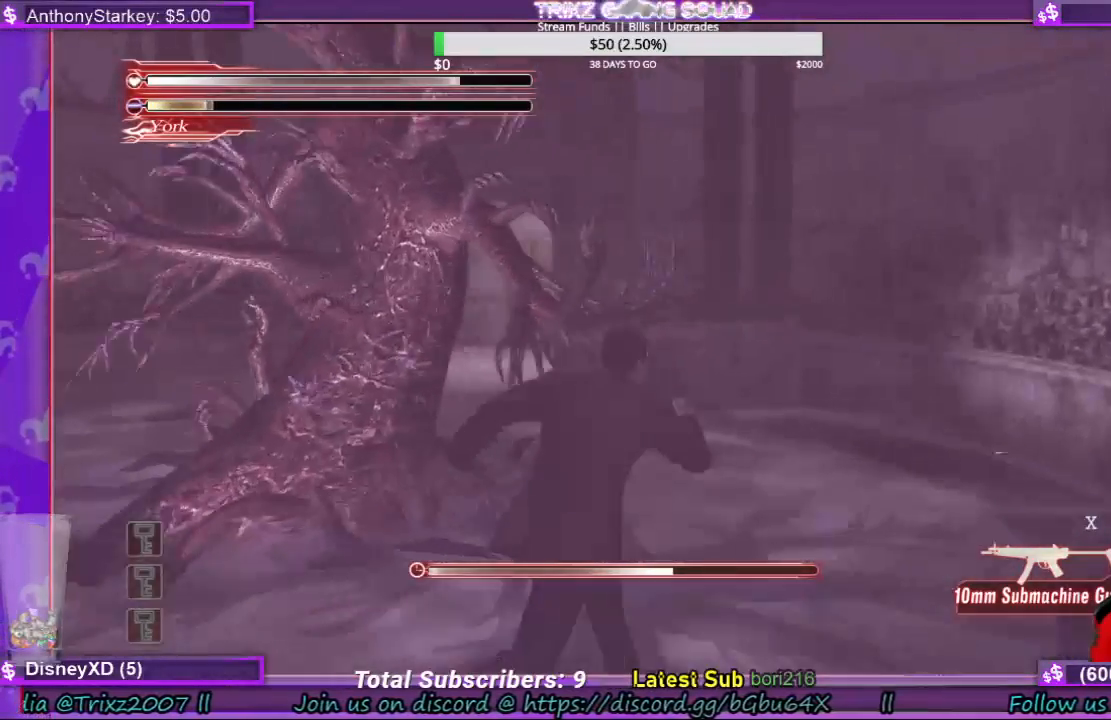
{"keys": ["d", "shift", "w"], "mouse": [], "events": []}
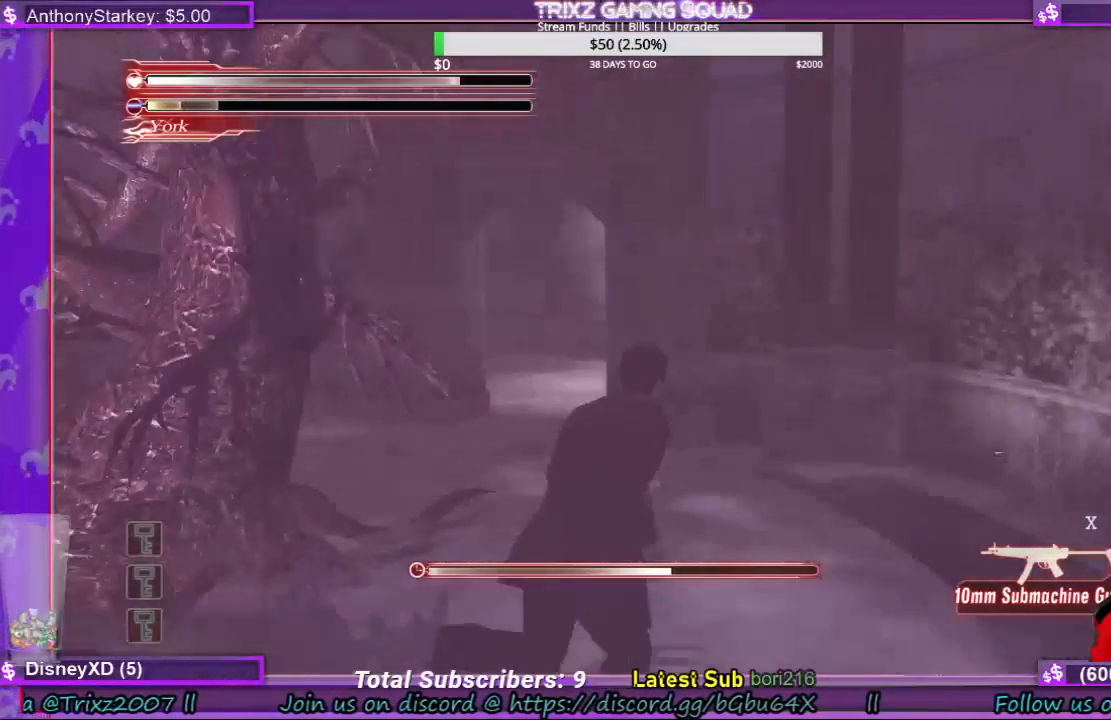
{"keys": ["shift"], "mouse": [], "events": [[33, "d", "up"], [433, "d", "down"], [466, "d", "up"], [500, "w", "up"]]}
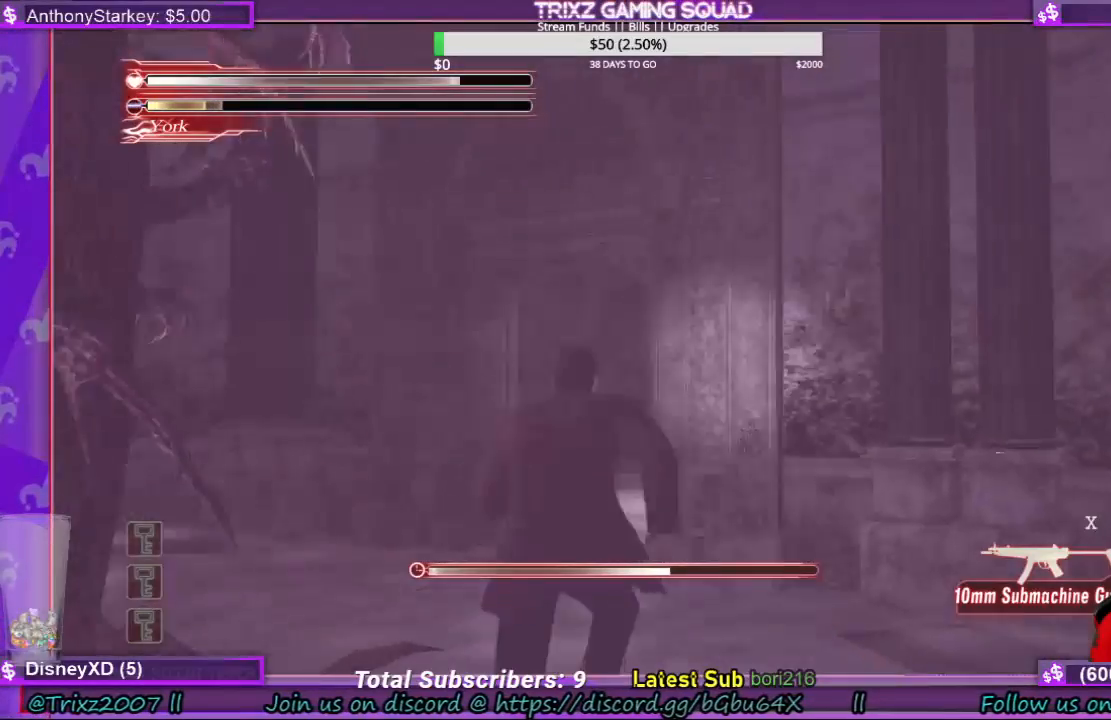
{"keys": ["w"], "mouse": [], "events": [[166, "shift", "up"], [466, "w", "down"]]}
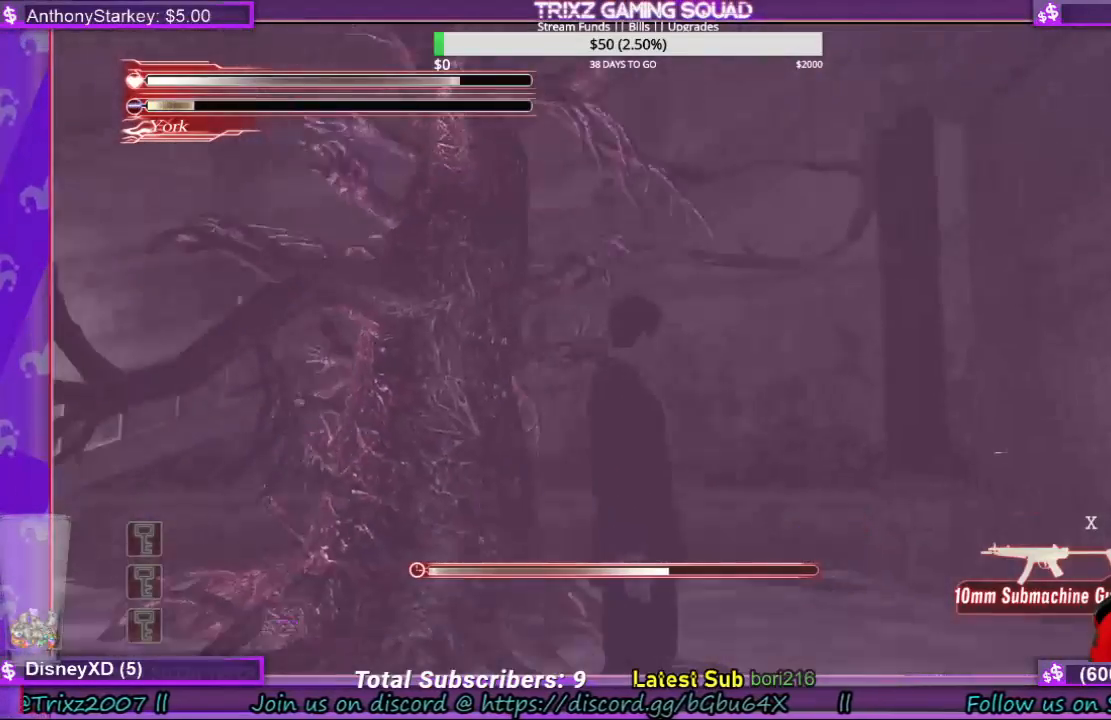
{"keys": ["shift", "w"], "mouse": [], "events": [[133, "shift", "down"], [166, "d", "down"], [266, "d", "up"]]}
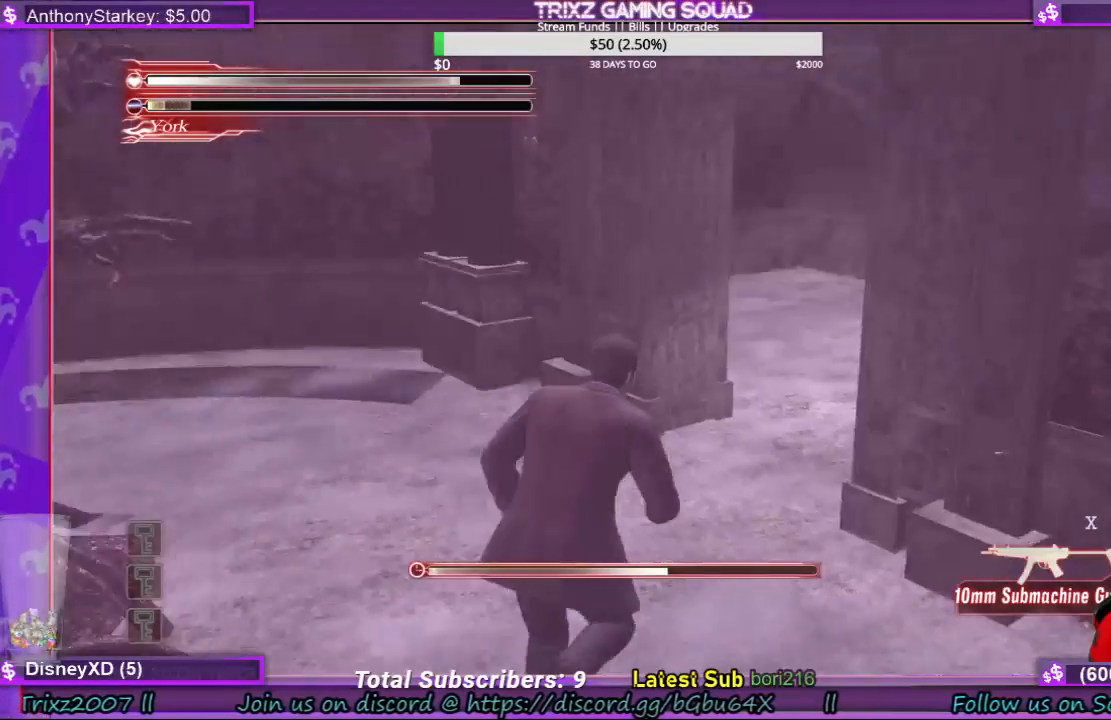
{"keys": ["shift", "w"], "mouse": [], "events": []}
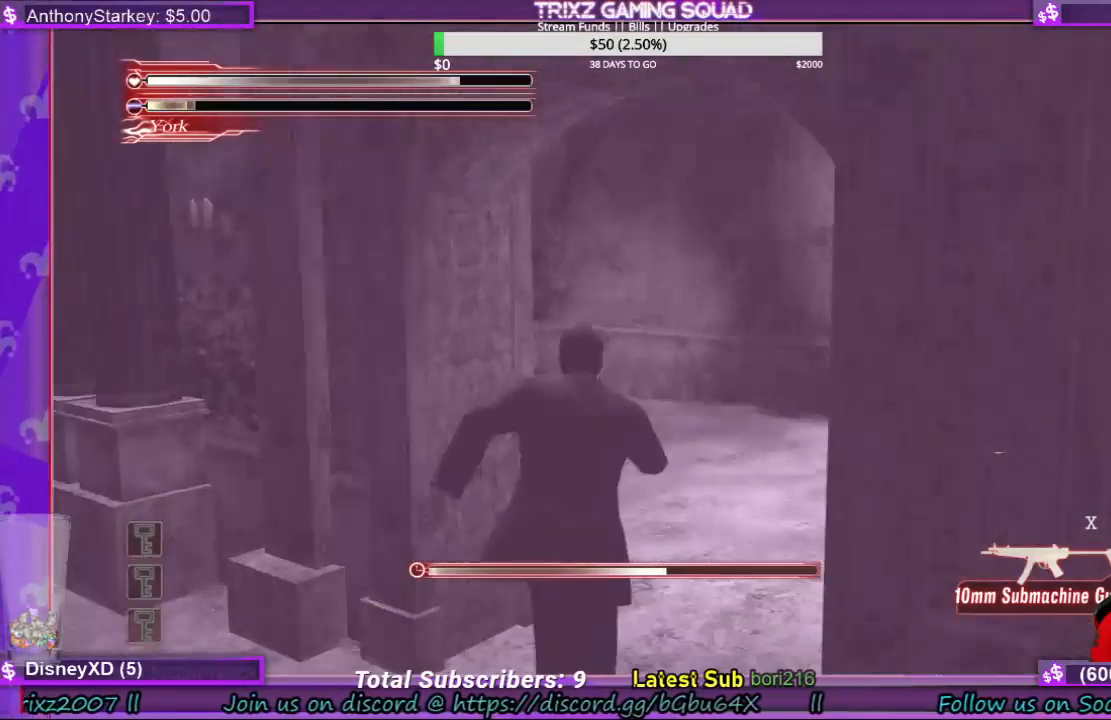
{"keys": ["shift", "w"], "mouse": [], "events": [[100, "d", "down"], [500, "d", "up"]]}
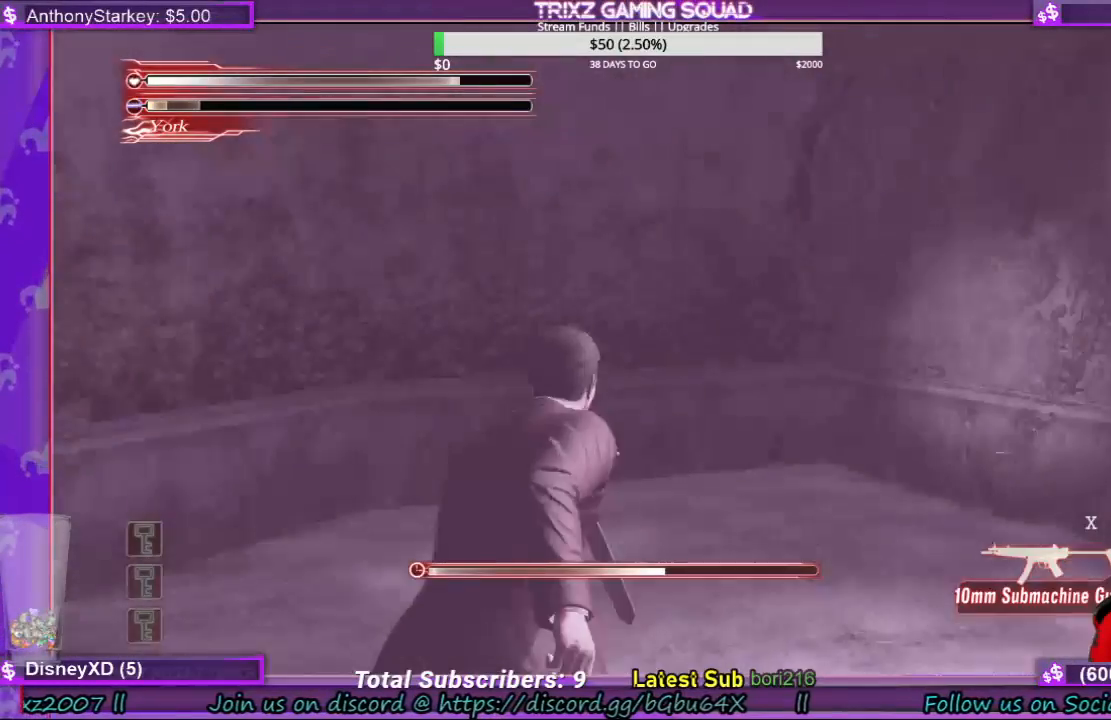
{"keys": [], "mouse": [], "events": [[66, "shift", "up"], [100, "w", "up"]]}
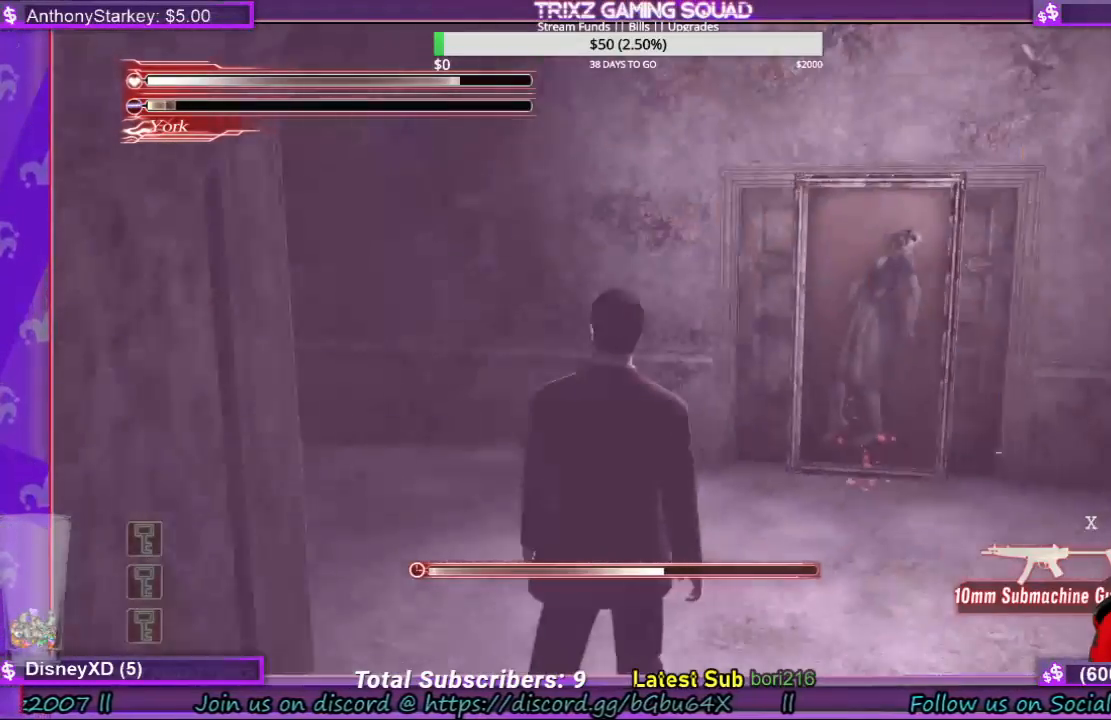
{"keys": [], "mouse": [], "events": []}
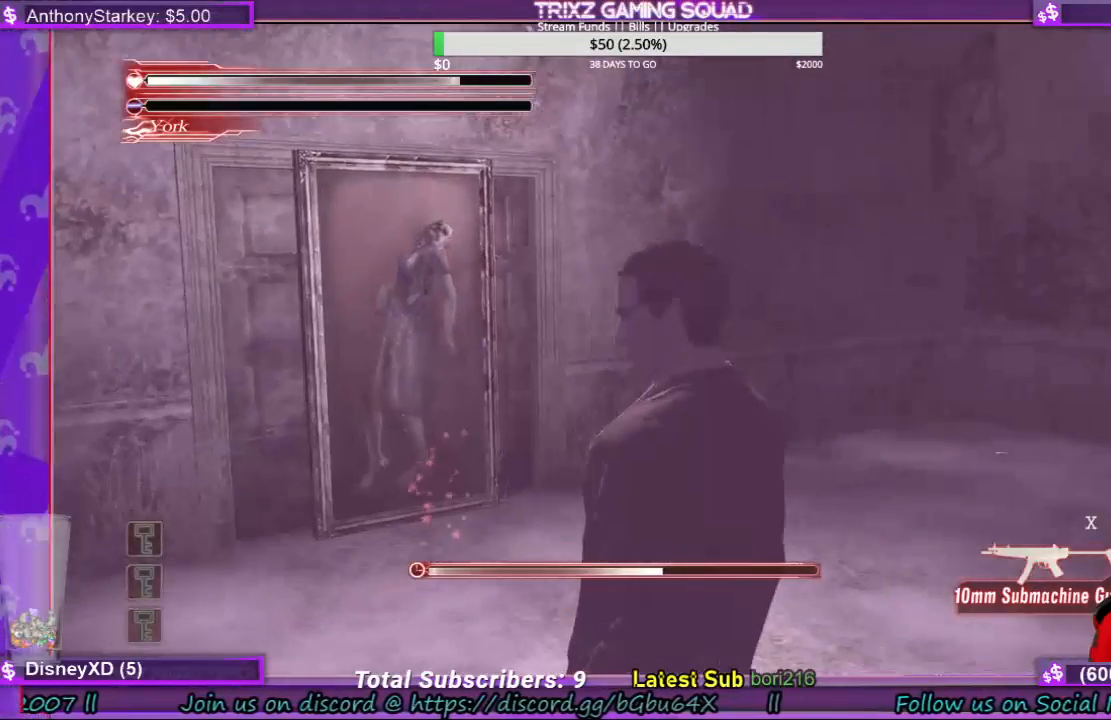
{"keys": ["w"], "mouse": [], "events": [[400, "w", "down"]]}
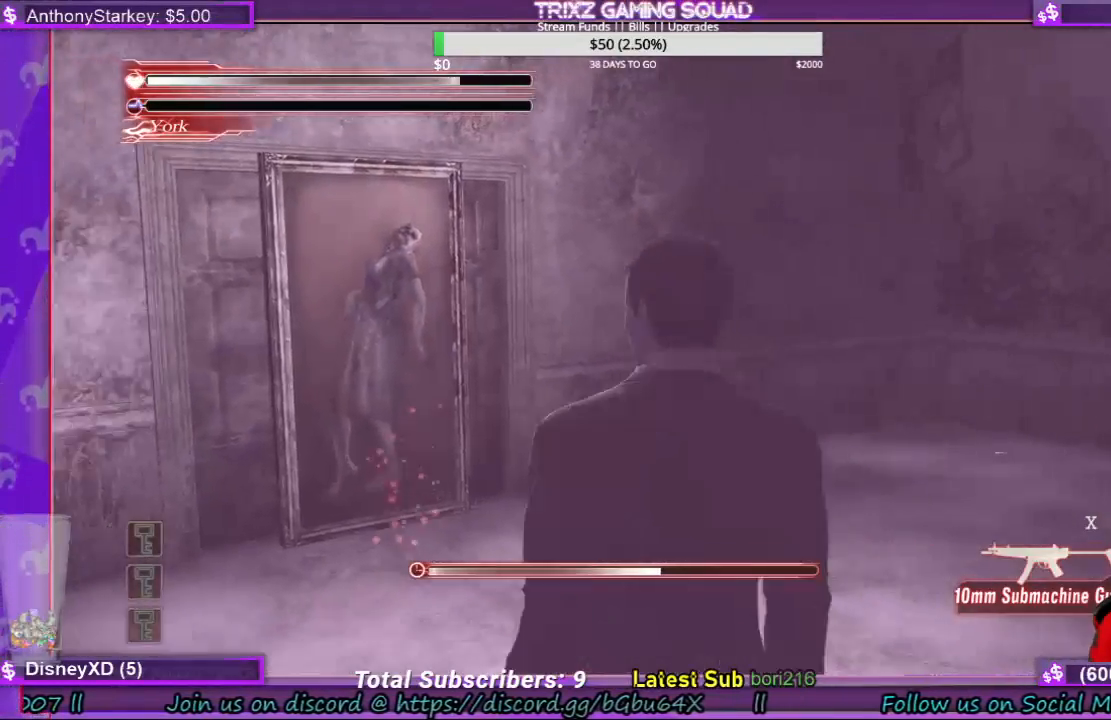
{"keys": [], "mouse": [], "events": [[66, "w", "up"]]}
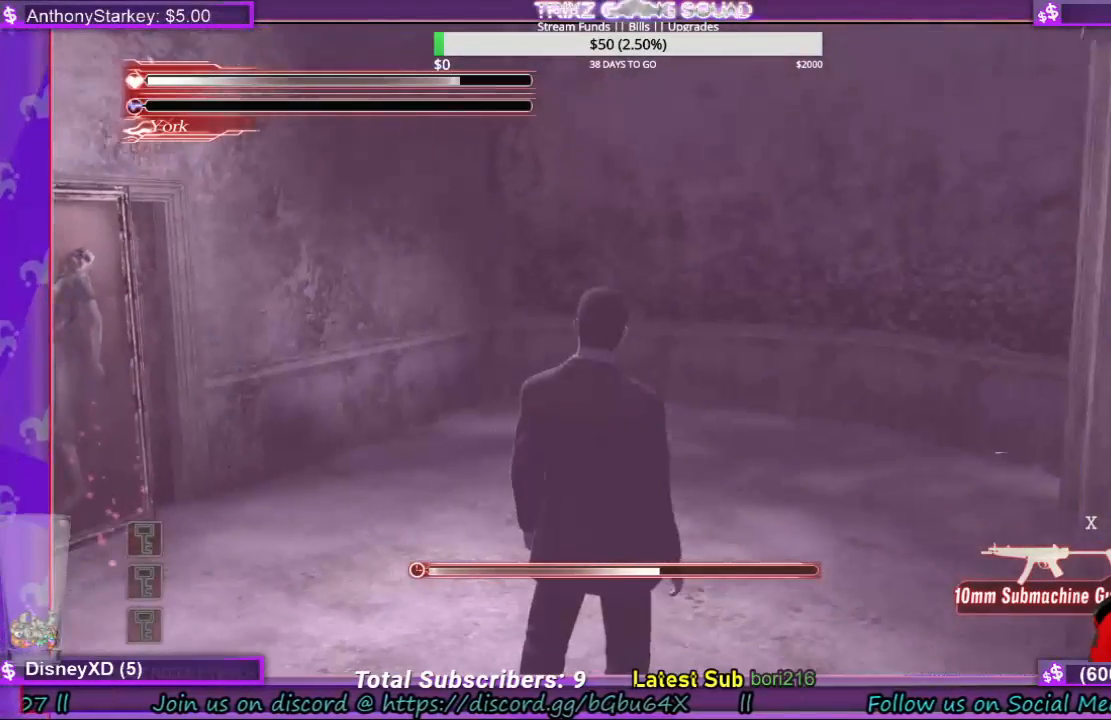
{"keys": ["shift", "w"], "mouse": [], "events": [[266, "a", "down"], [366, "w", "down"], [433, "shift", "down"], [500, "a", "up"]]}
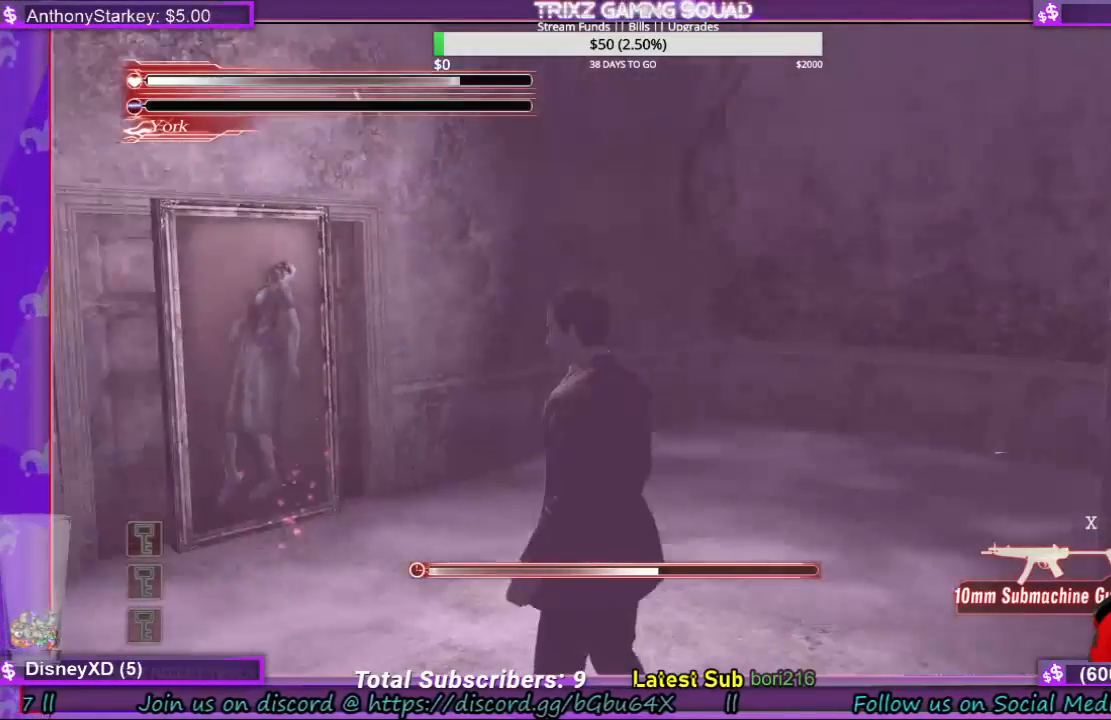
{"keys": ["w"], "mouse": [], "events": [[300, "shift", "up"]]}
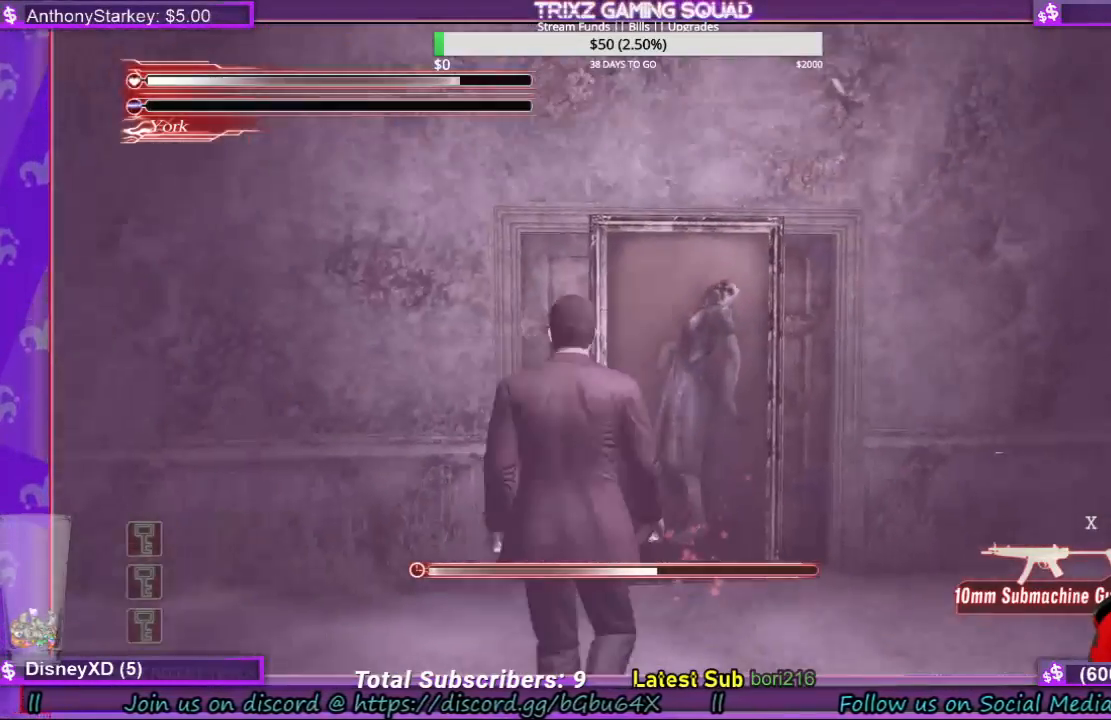
{"keys": ["w"], "mouse": [], "events": [[33, "d", "down"], [266, "d", "up"], [266, "shift", "down"], [500, "shift", "up"]]}
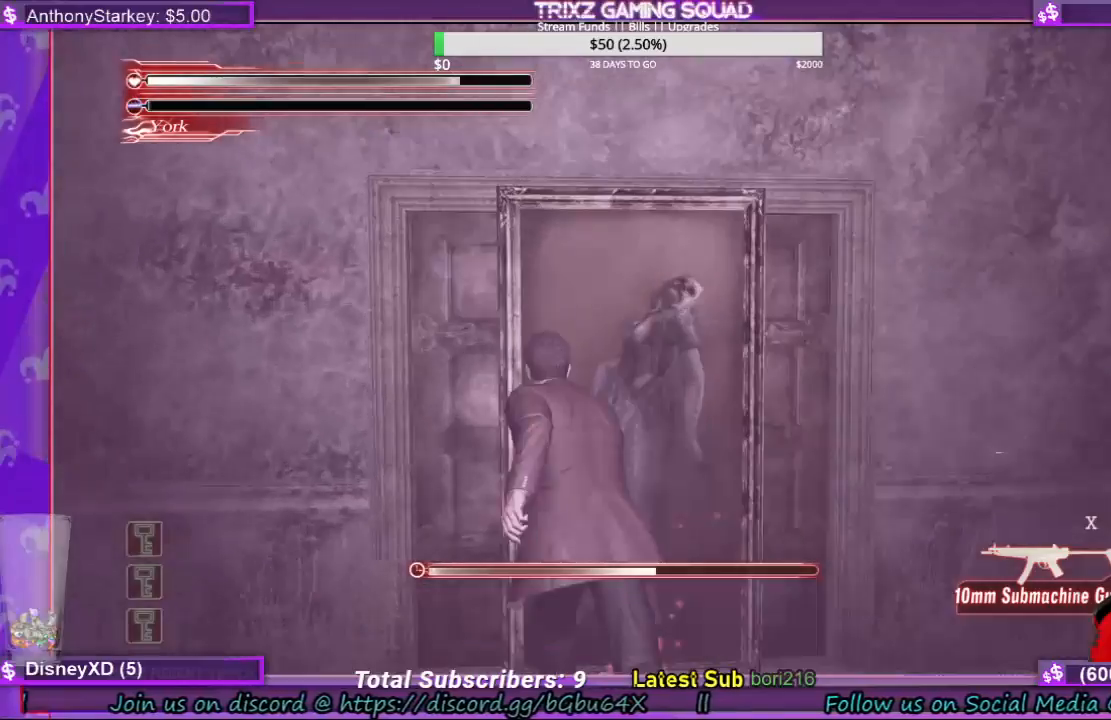
{"keys": ["d", "w"], "mouse": [], "events": [[233, "w", "up"], [400, "d", "down"], [433, "w", "down"]]}
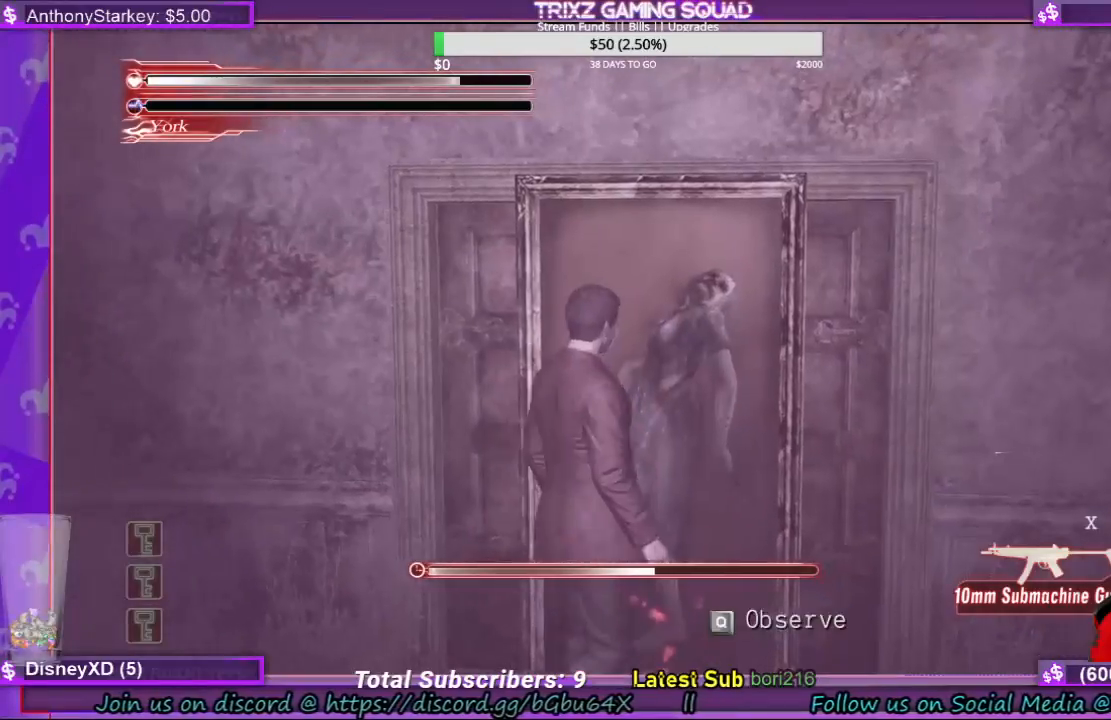
{"keys": ["q"], "mouse": [], "events": [[66, "d", "up"], [133, "w", "up"], [466, "q", "down"]]}
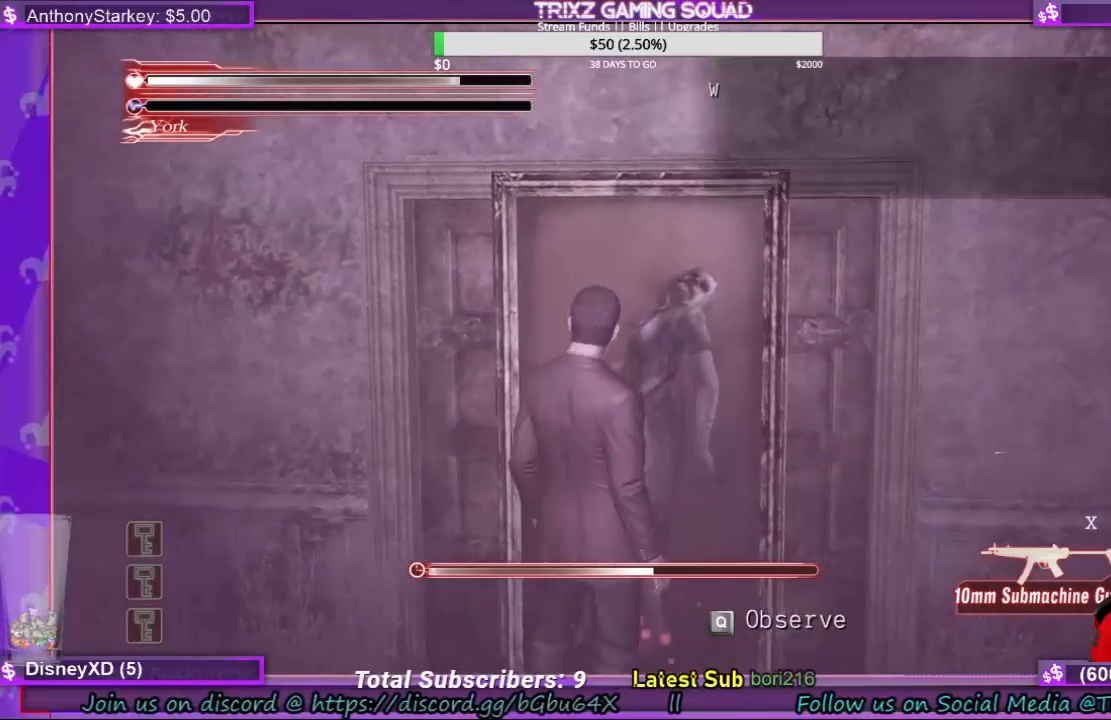
{"keys": [], "mouse": [], "events": [[133, "q", "up"]]}
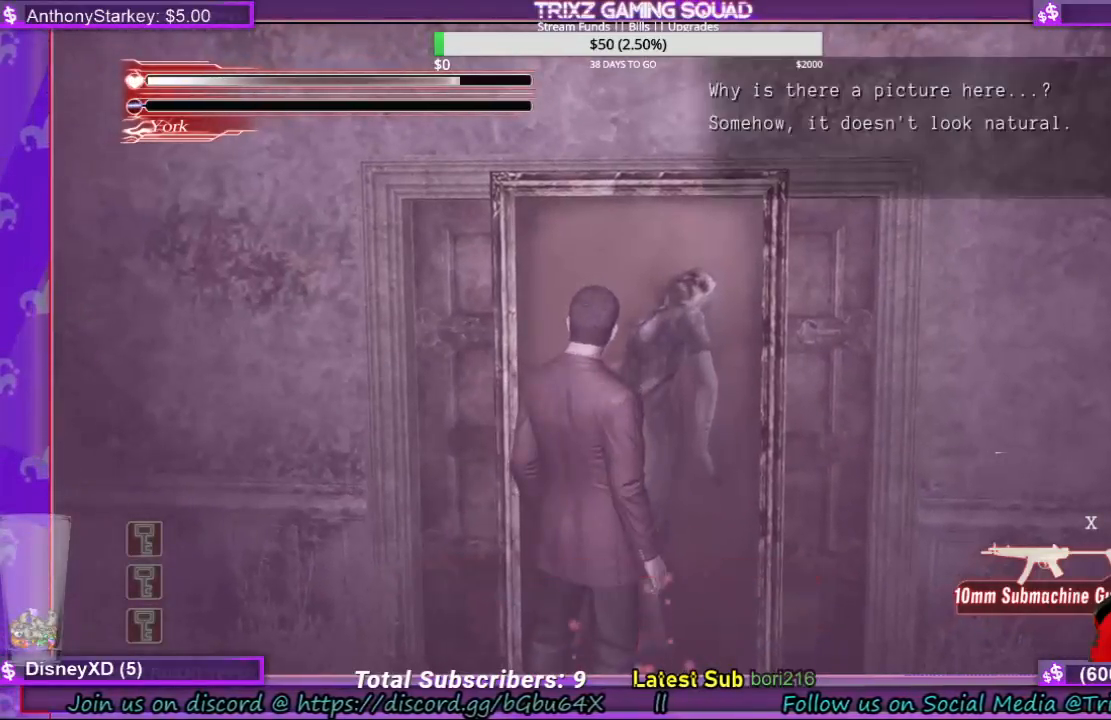
{"keys": [], "mouse": [], "events": []}
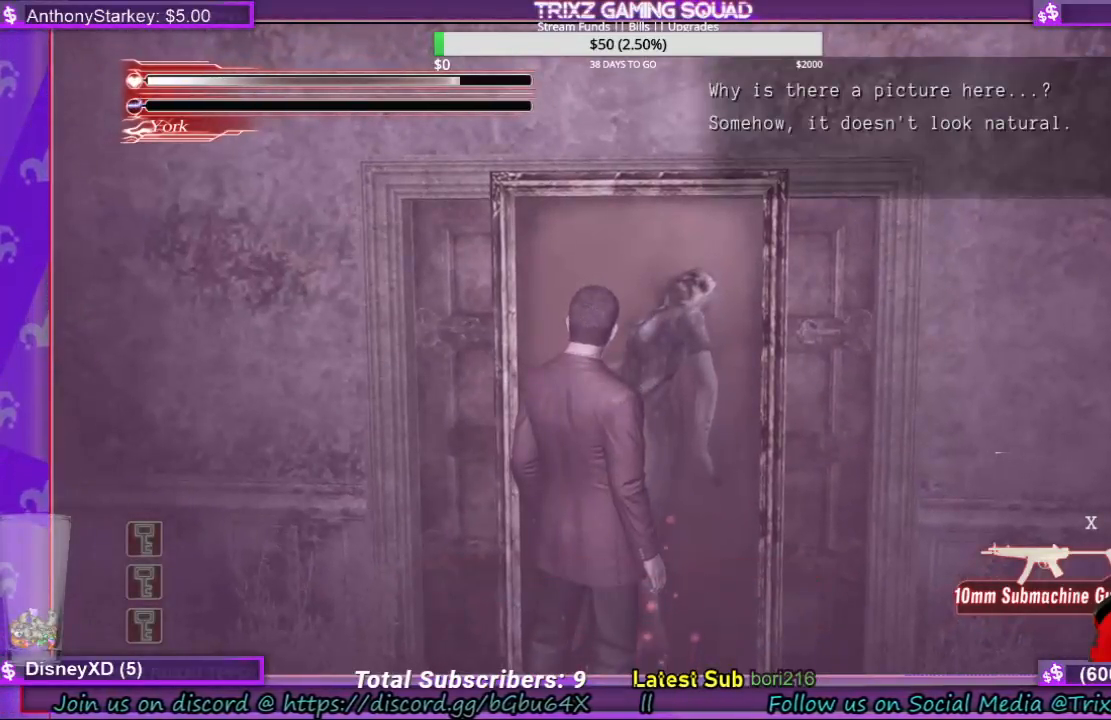
{"keys": [], "mouse": [], "events": []}
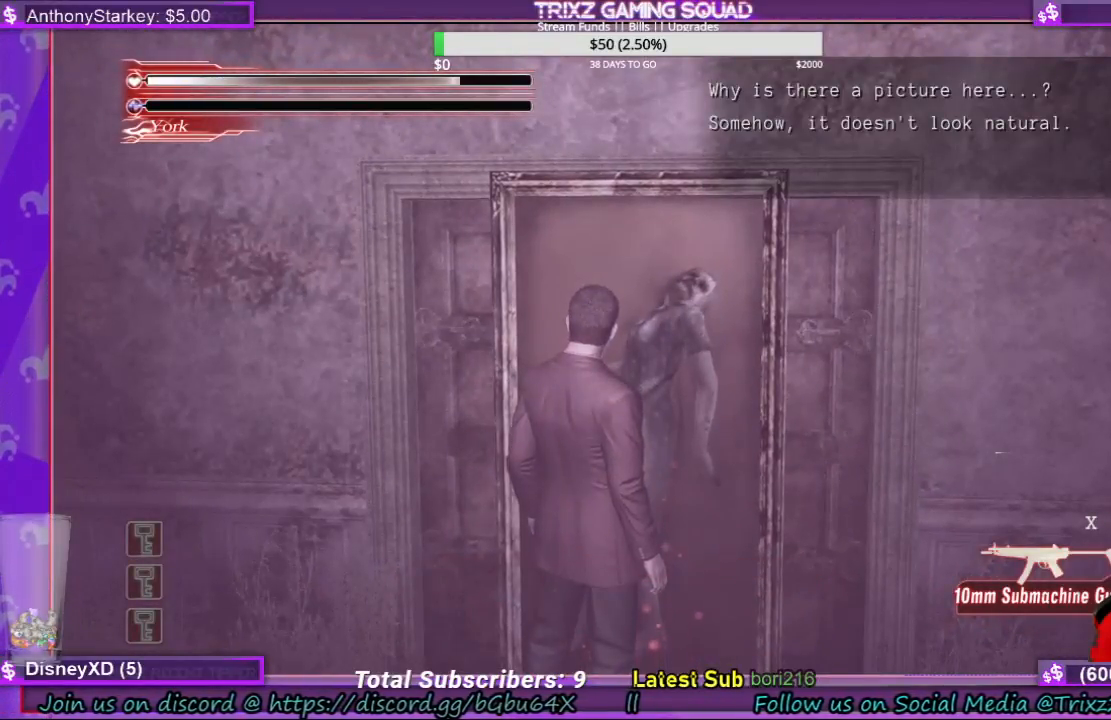
{"keys": [], "mouse": [], "events": [[333, "q", "down"], [466, "q", "up"]]}